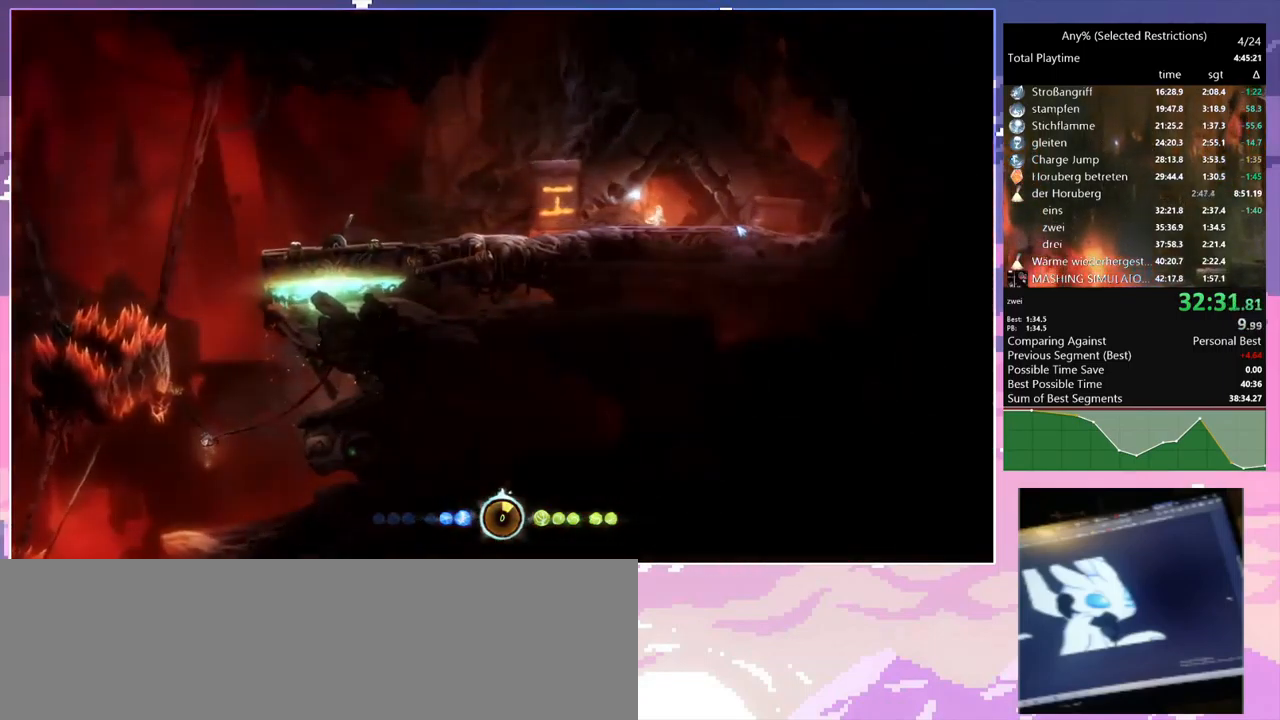
Gameplay with keyboard and mouse; each line is a JSON object with the keys and mouse buttons held at the frame after it. "events" lists presses ("down") and releases ("up") of "1", "2", "3", "6", "a", "c", "ctrl", "d", "delete", "down", "e", "escape", "f", "left", "q", "r", "right", "s", "shift", "space", "t", "up", "w", "x", "mouse_left", "mouse_right", "mouse_mb4" and "mouse_mb5" between this image and that frame as [ms after this image, input, new state], when the widget could be followed in between. "mouse_left", "mouse_right", "mouse_mb4", "mouse_mb5" = the "left", "right", "mb4", "mb5" buttons of the "mouse" list. No other keys are recorded. Mouse movement is not recorded.
{"keys": ["d", "w"], "mouse": [], "events": [[166, "d", "down"]]}
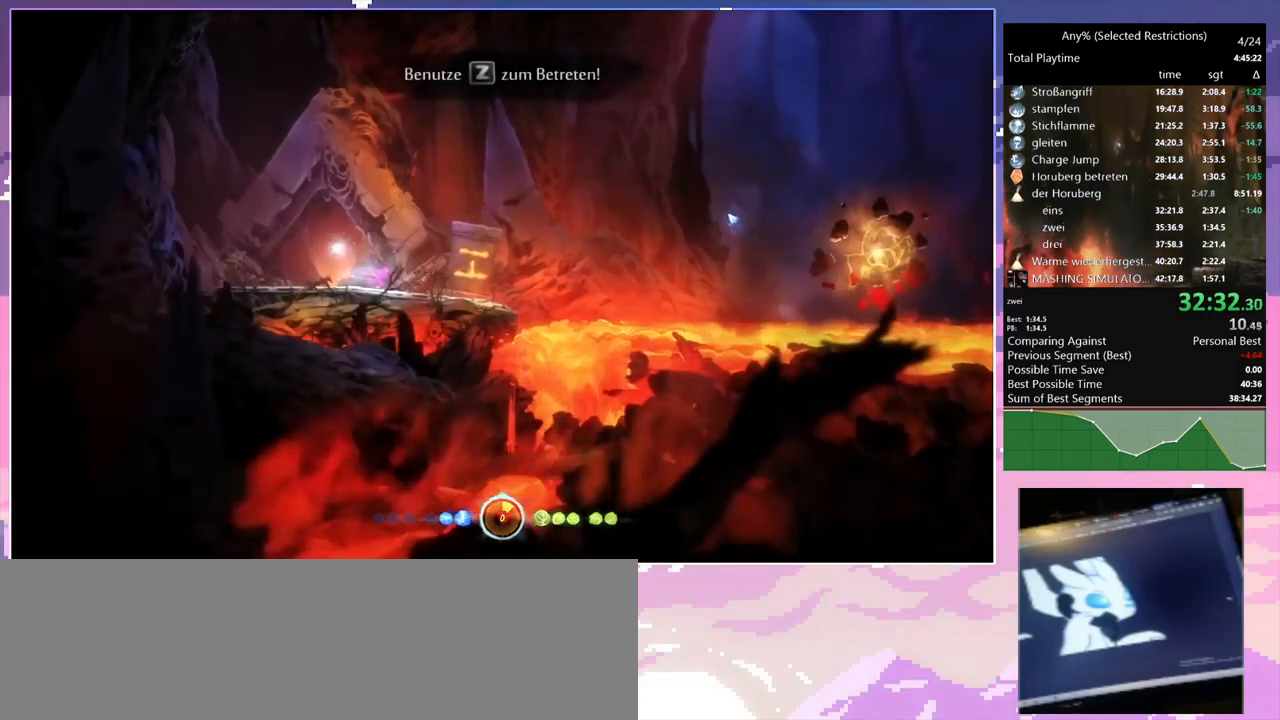
{"keys": ["d", "space", "w"], "mouse": [], "events": [[383, "space", "down"]]}
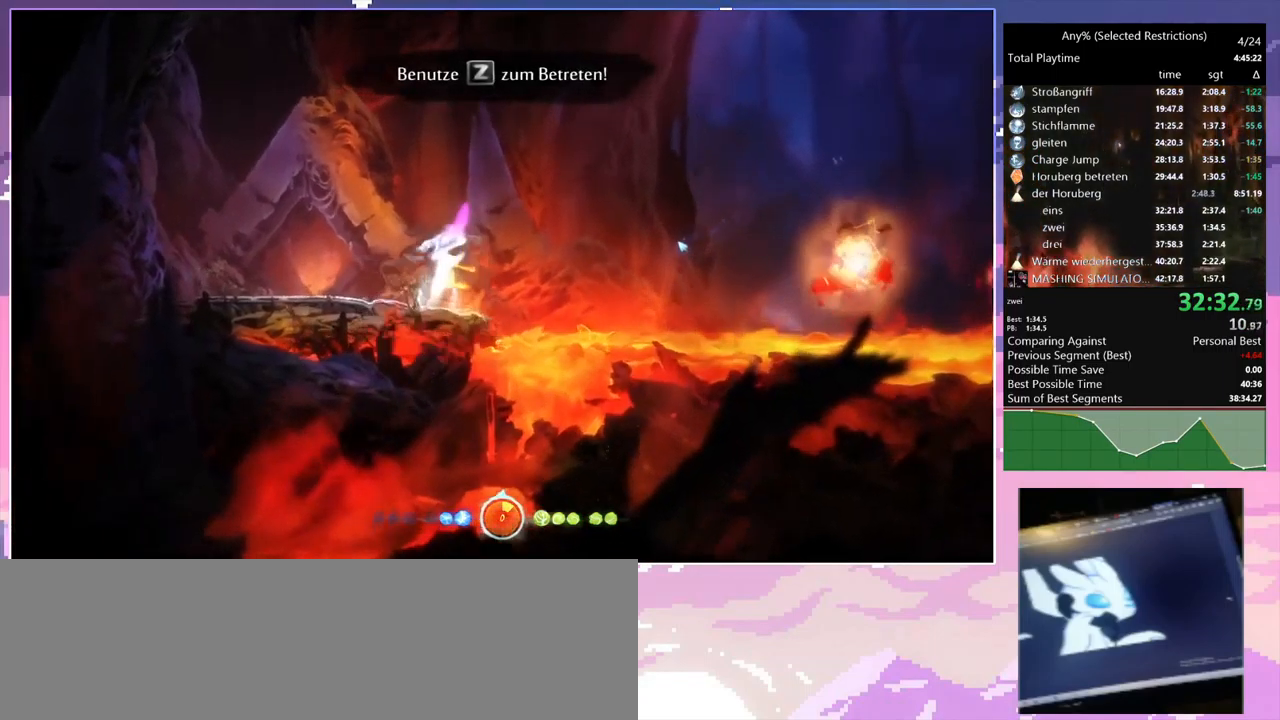
{"keys": [], "mouse": [], "events": [[116, "w", "up"], [166, "mouse_left", "down"], [166, "space", "up"], [216, "d", "up"], [266, "mouse_left", "up"]]}
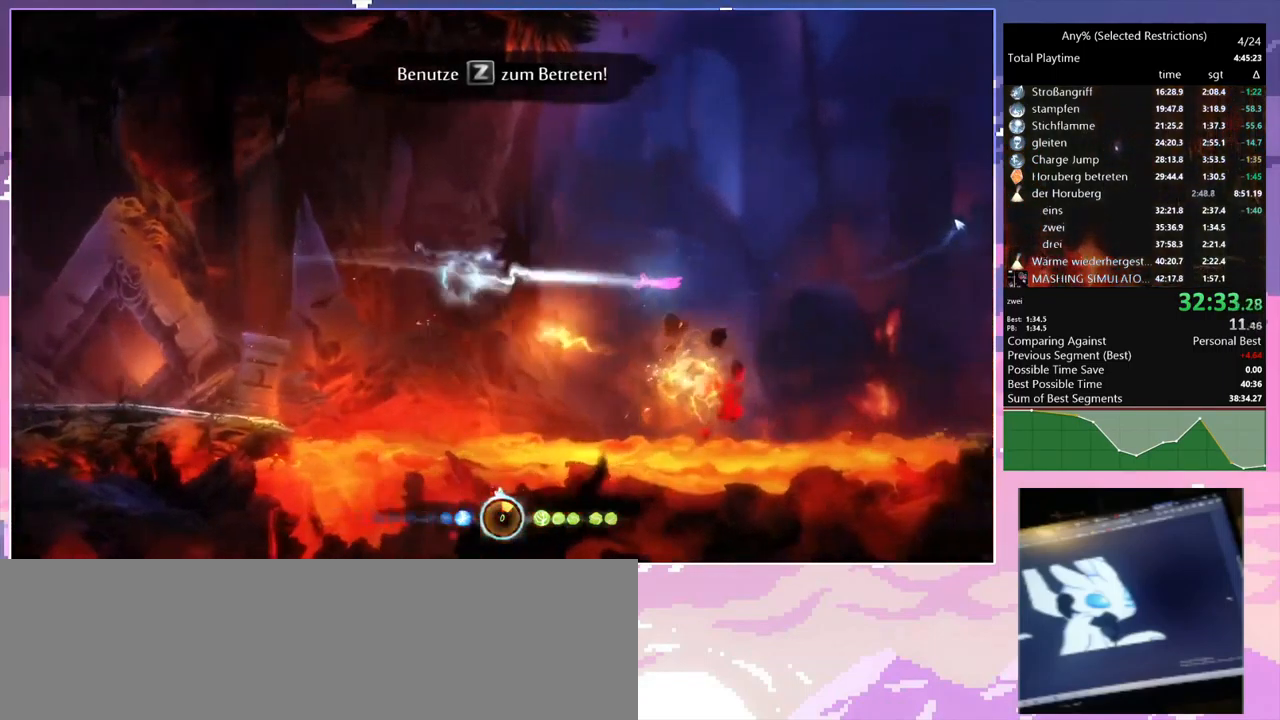
{"keys": ["s"], "mouse": [], "events": [[83, "s", "down"], [166, "space", "down"], [216, "s", "up"], [316, "space", "up"], [466, "s", "down"]]}
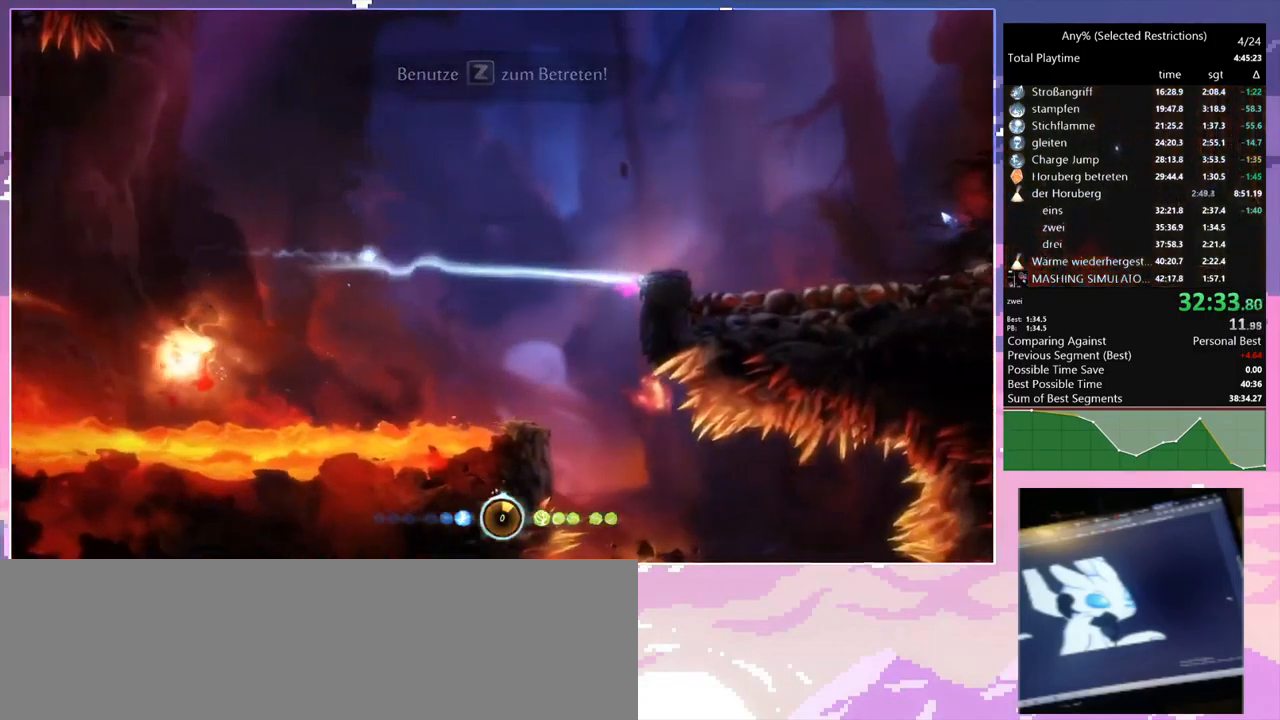
{"keys": ["a"], "mouse": [], "events": [[183, "s", "up"], [333, "a", "down"]]}
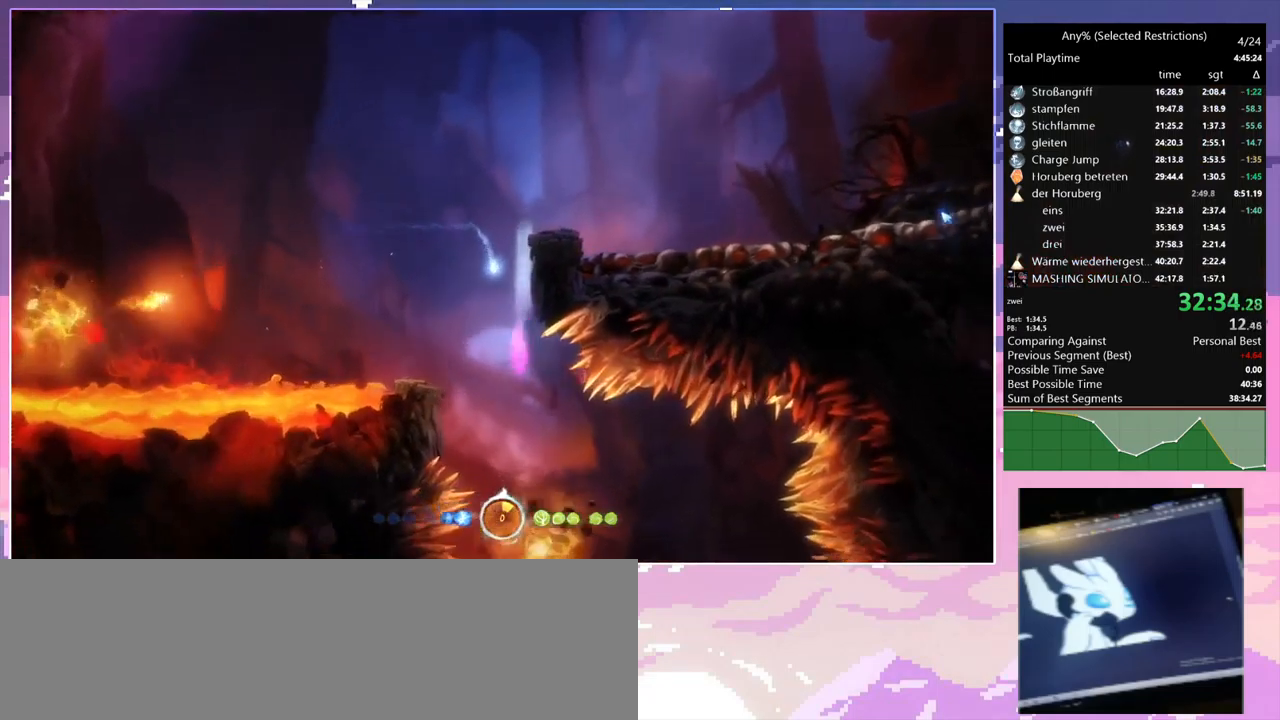
{"keys": ["d"], "mouse": [], "events": [[267, "a", "up"], [367, "d", "down"]]}
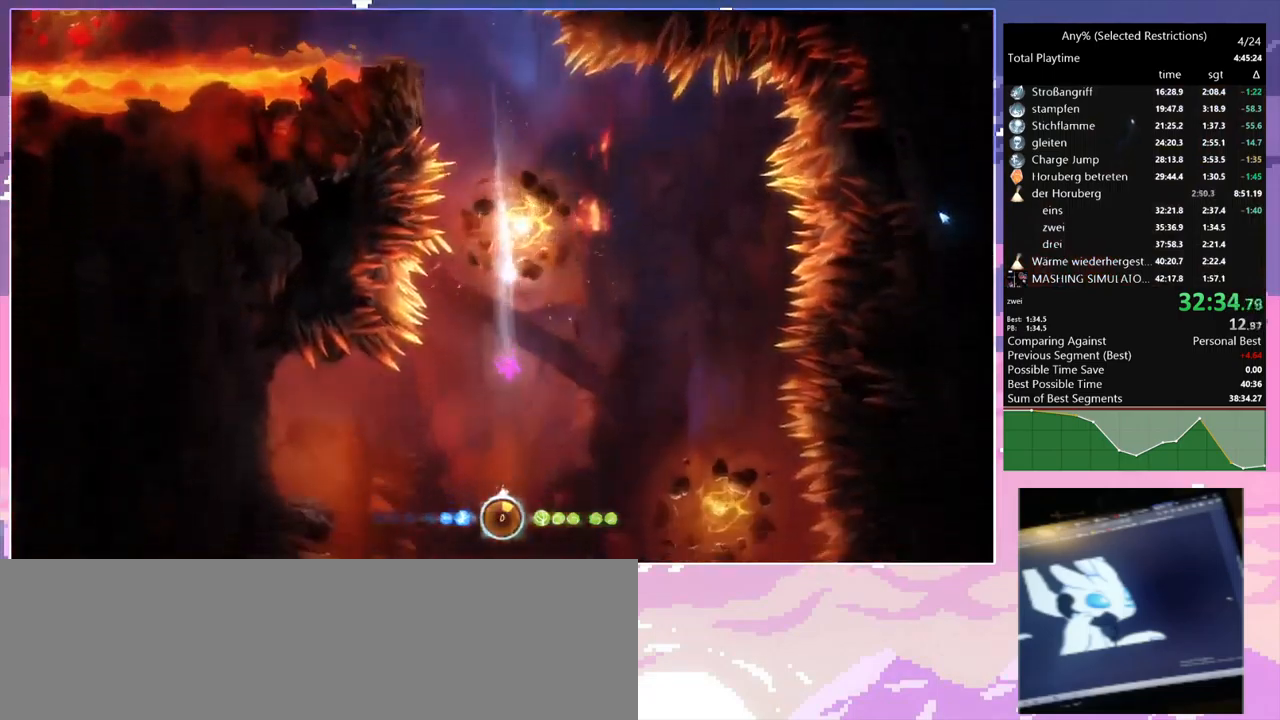
{"keys": [], "mouse": [], "events": [[300, "d", "up"]]}
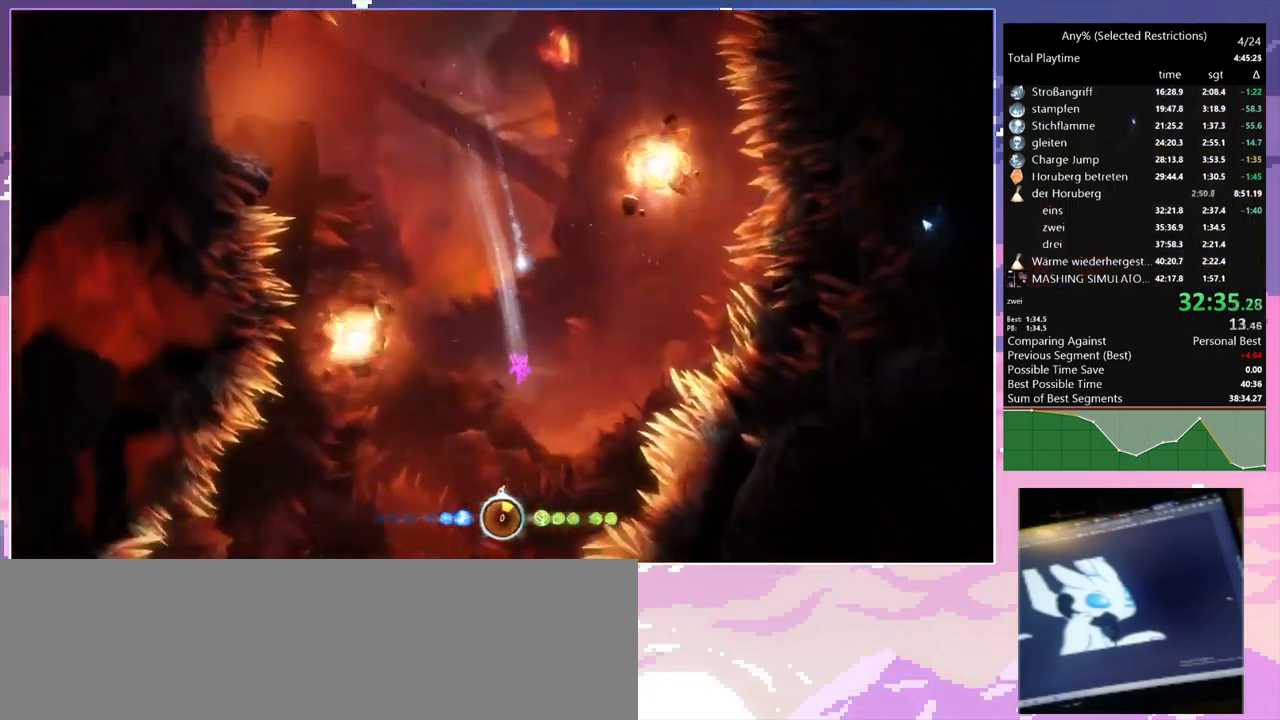
{"keys": ["d"], "mouse": [], "events": [[117, "d", "down"]]}
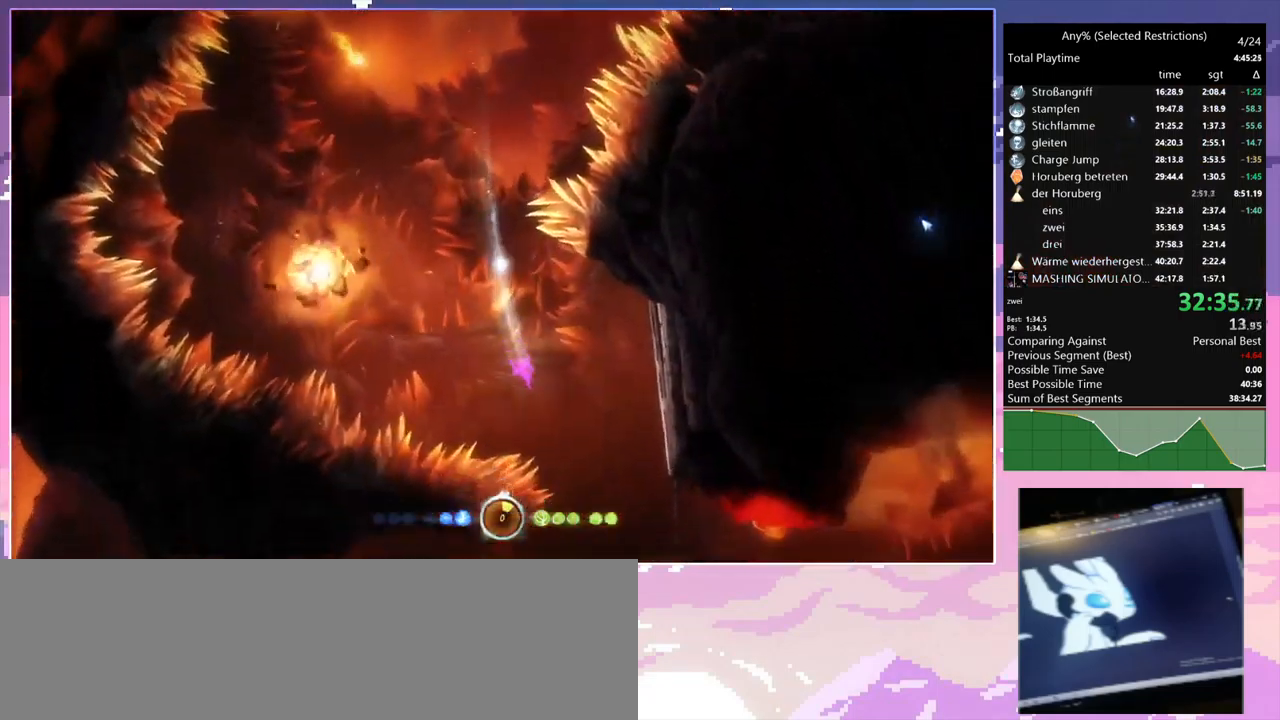
{"keys": ["d"], "mouse": [], "events": [[84, "shift", "down"], [217, "shift", "up"]]}
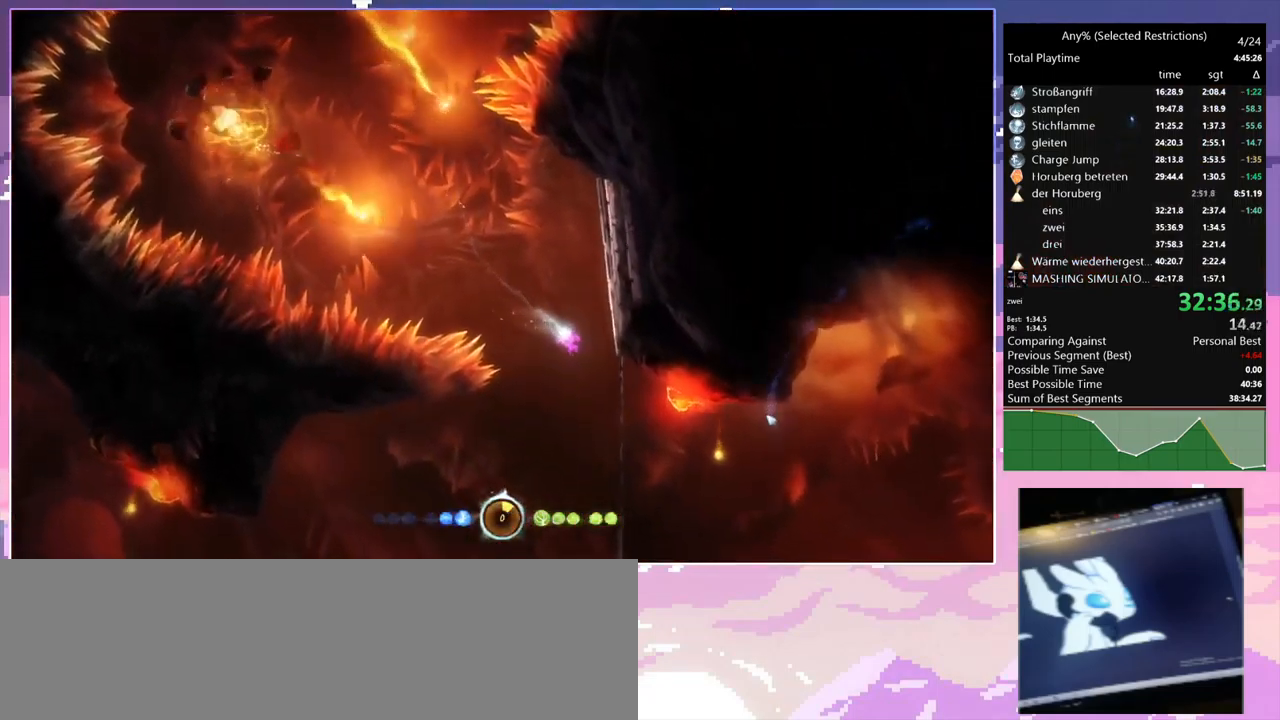
{"keys": [], "mouse": [], "events": [[200, "mouse_right", "down"], [200, "q", "down"], [250, "d", "up"], [417, "mouse_right", "up"], [417, "q", "up"]]}
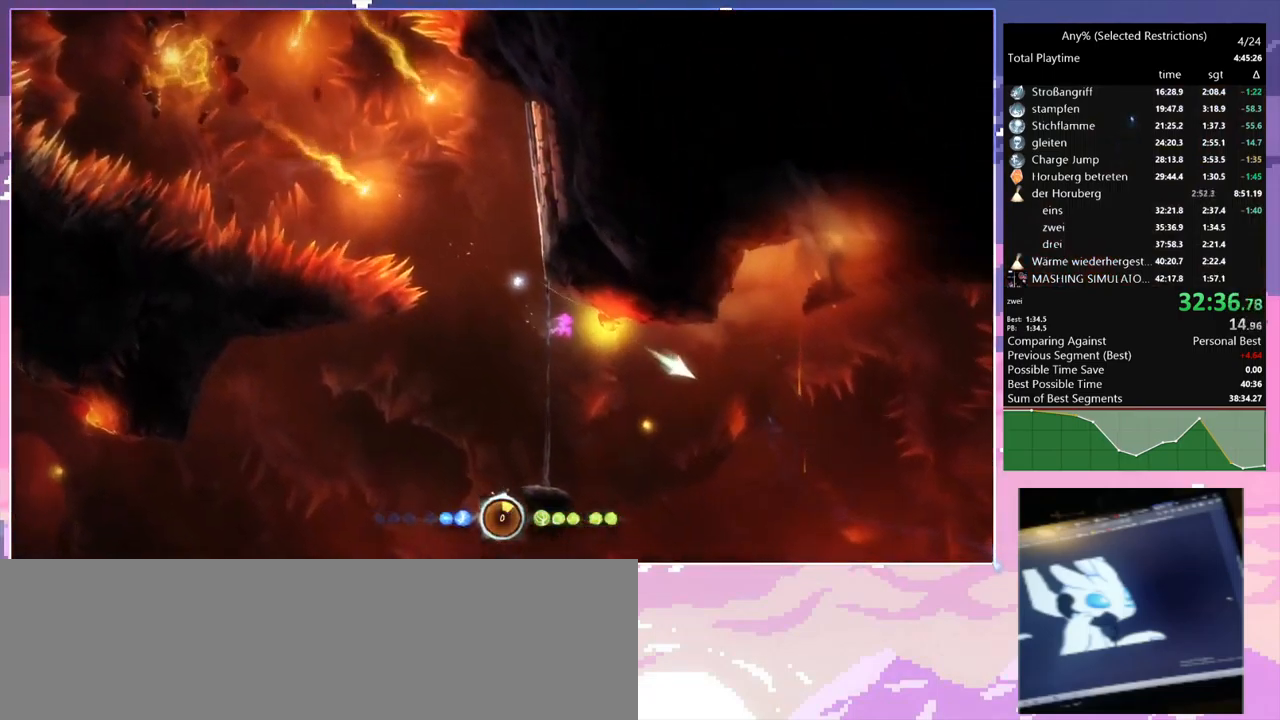
{"keys": [], "mouse": ["left"], "events": [[434, "mouse_left", "down"]]}
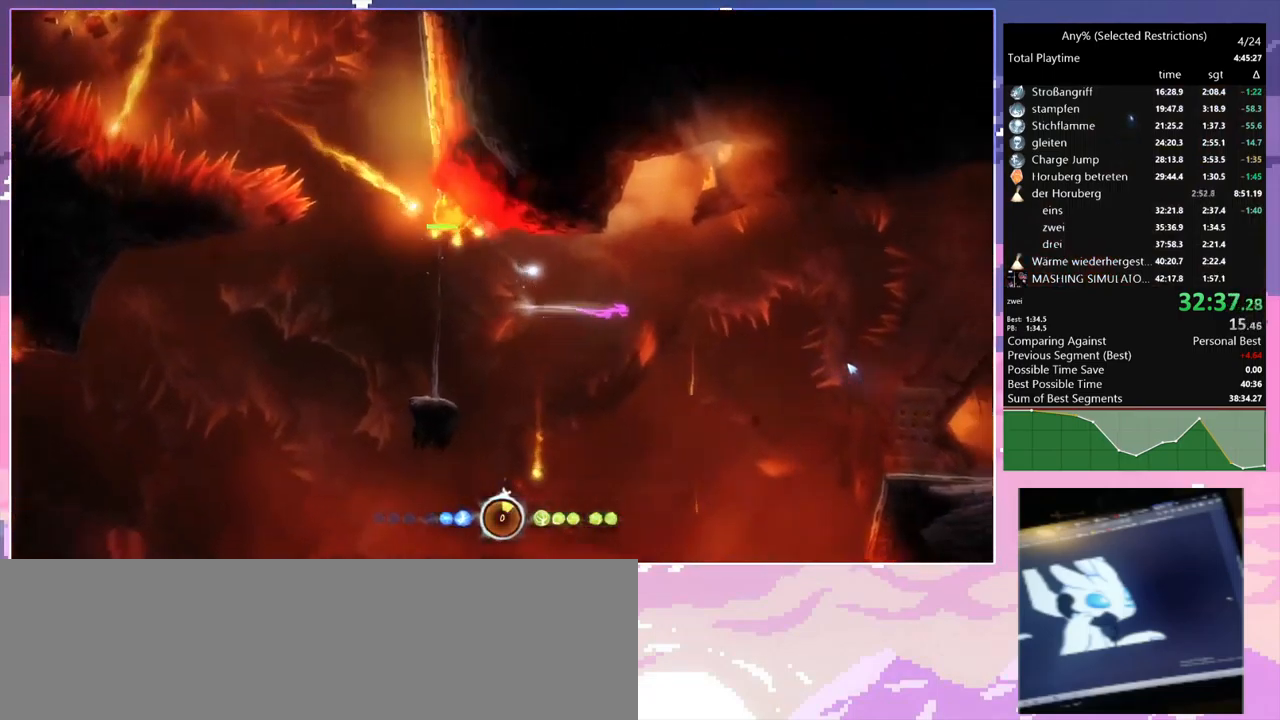
{"keys": ["shift"], "mouse": [], "events": [[34, "mouse_left", "up"], [500, "shift", "down"]]}
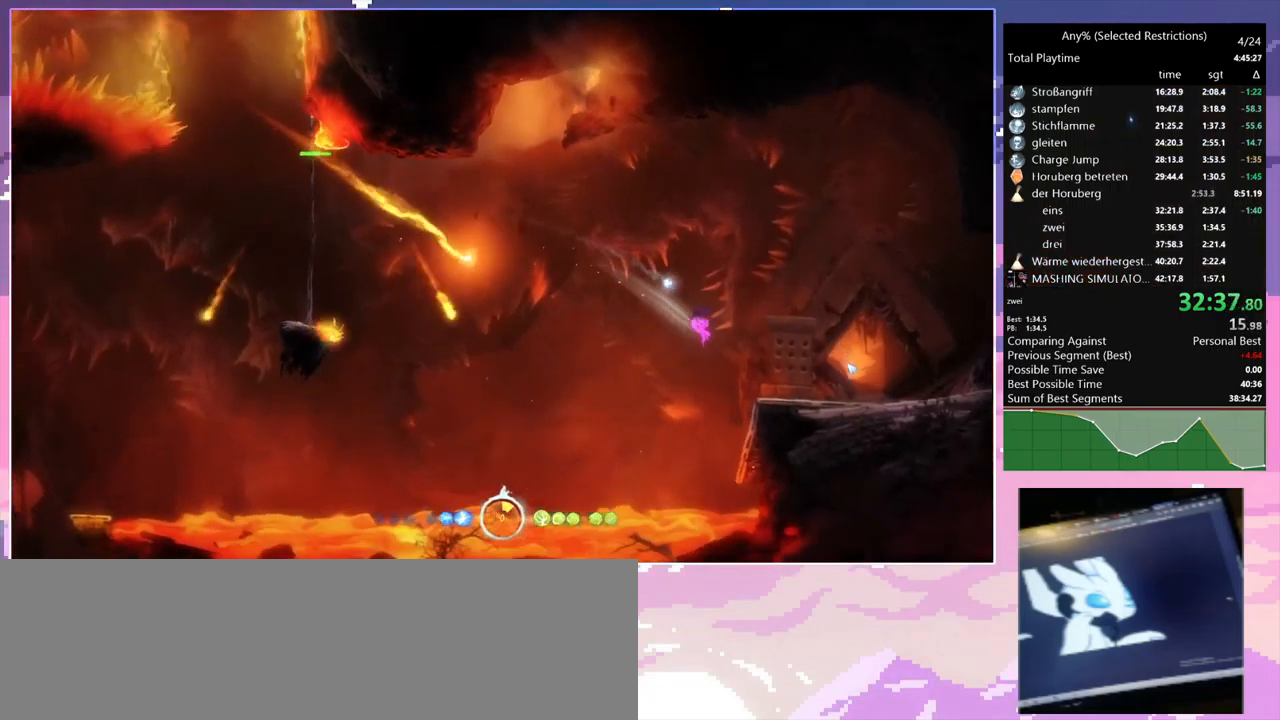
{"keys": [], "mouse": [], "events": [[150, "shift", "up"]]}
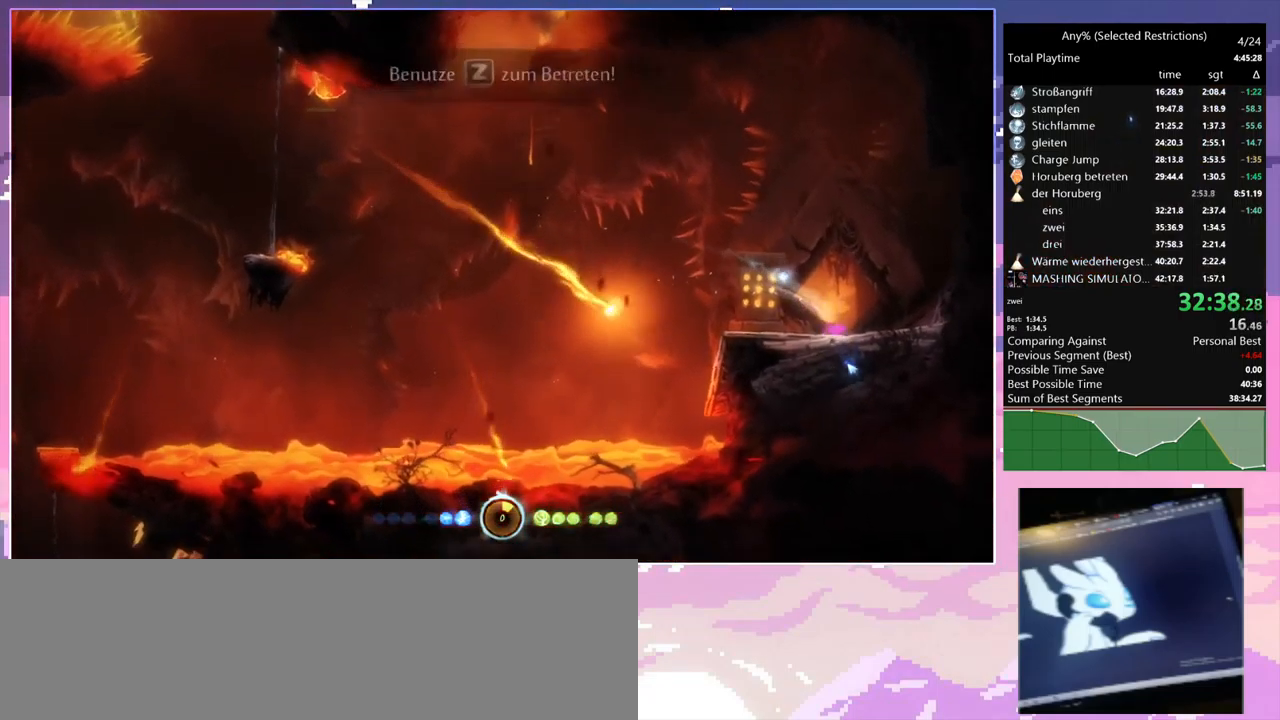
{"keys": ["w"], "mouse": [], "events": [[67, "w", "down"]]}
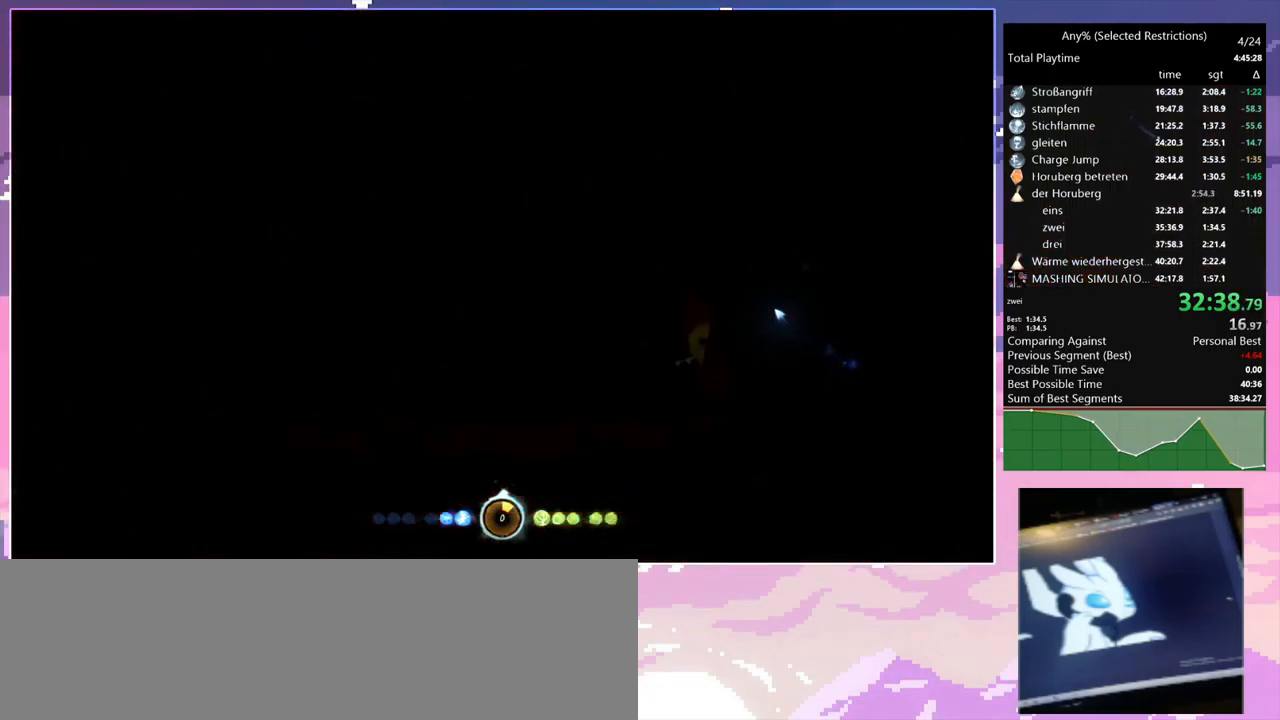
{"keys": ["d", "w"], "mouse": [], "events": [[451, "d", "down"]]}
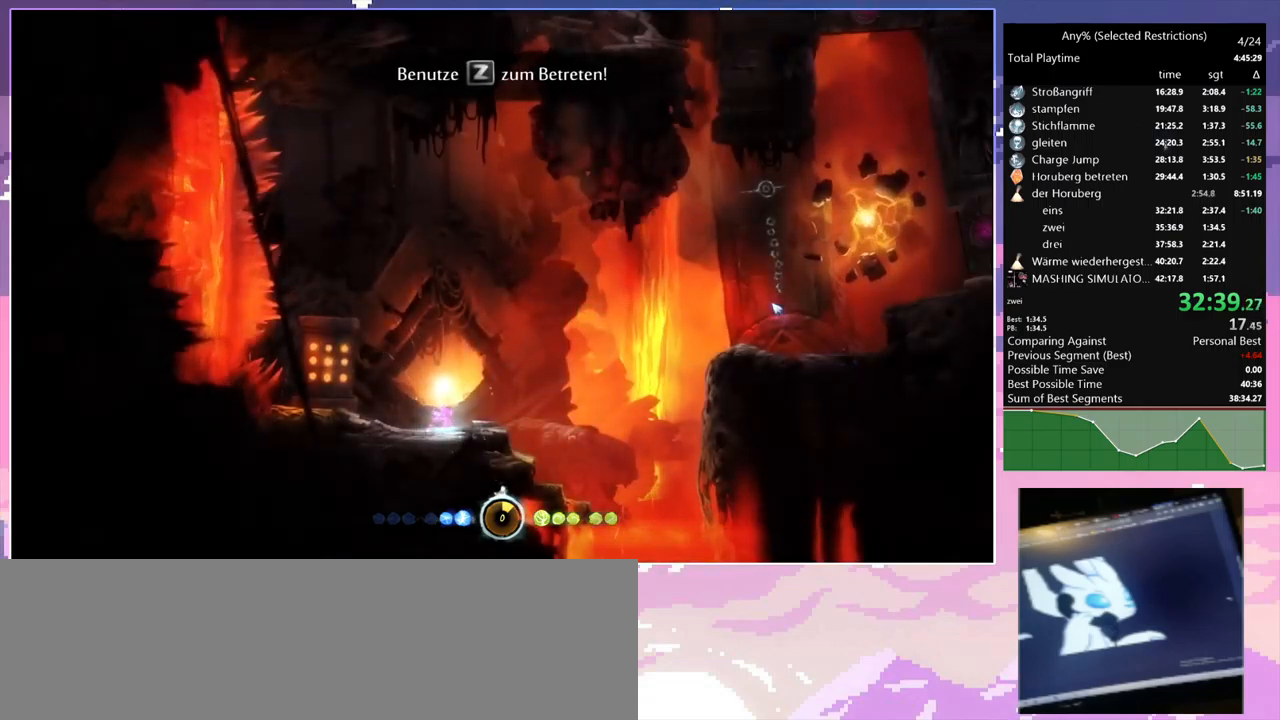
{"keys": ["d"], "mouse": [], "events": [[283, "space", "down"], [433, "space", "up"], [433, "w", "up"]]}
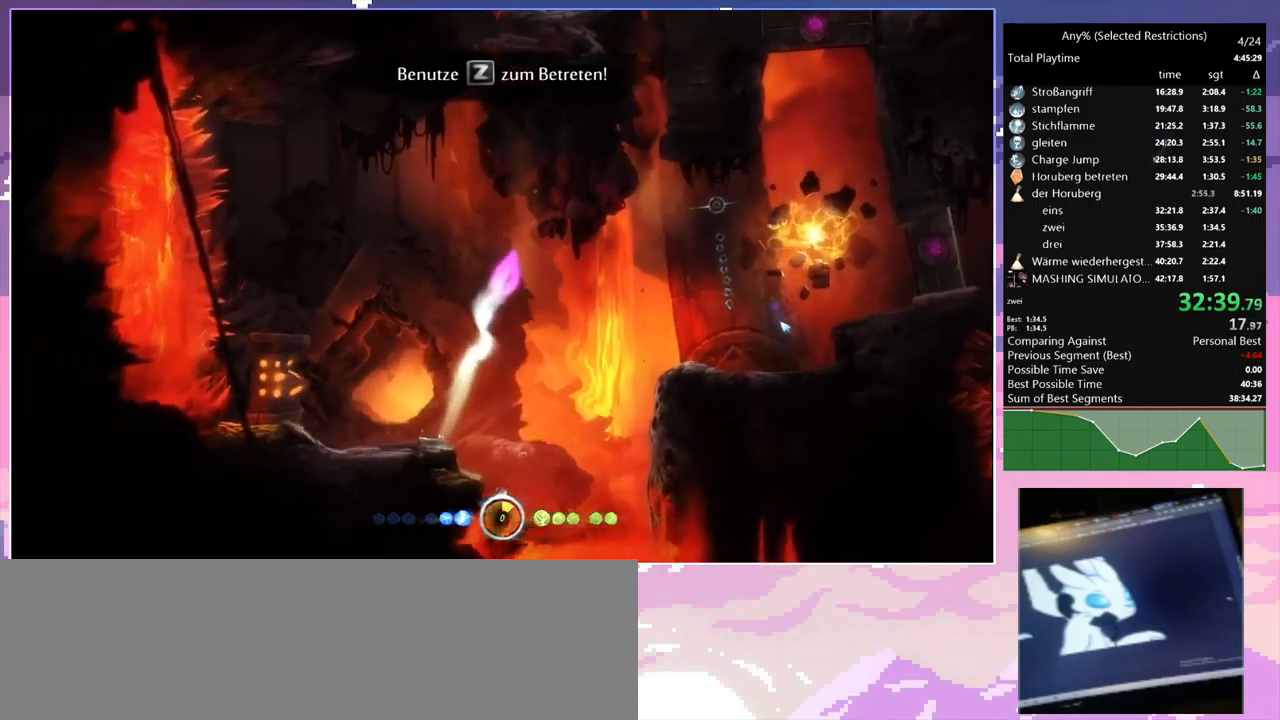
{"keys": ["s"], "mouse": [], "events": [[116, "d", "up"], [300, "s", "down"]]}
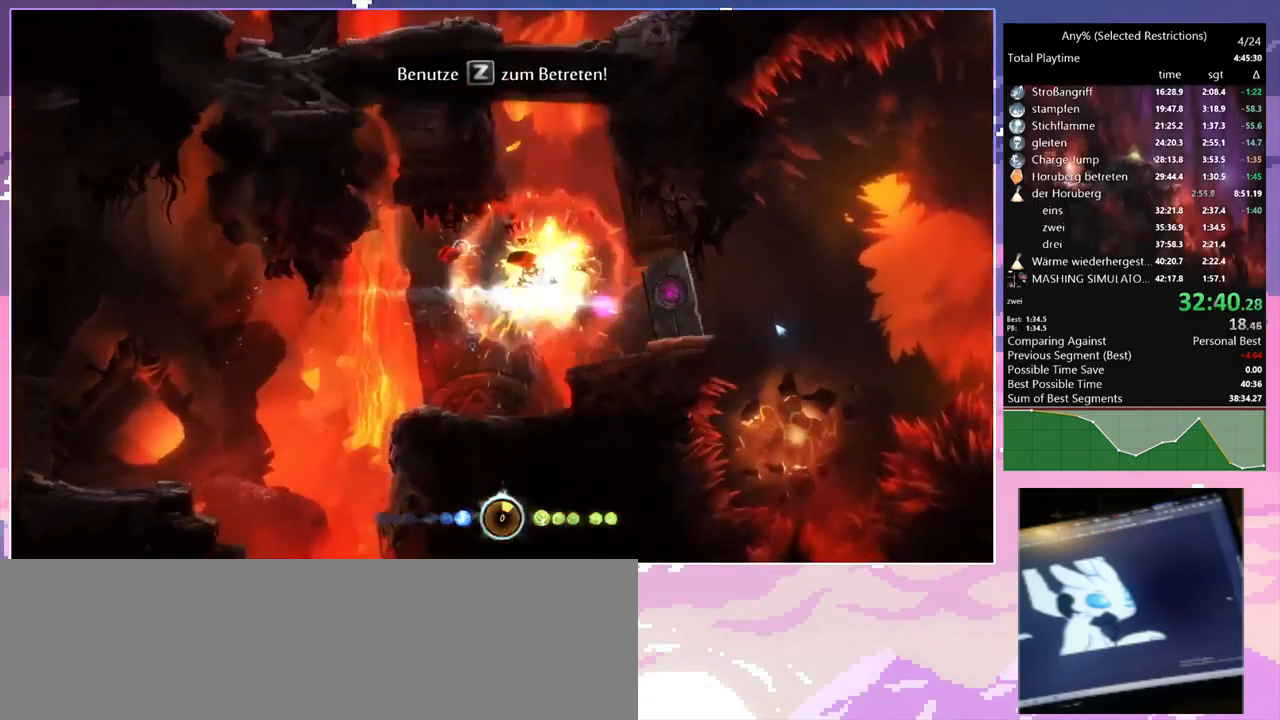
{"keys": [], "mouse": [], "events": [[266, "s", "up"]]}
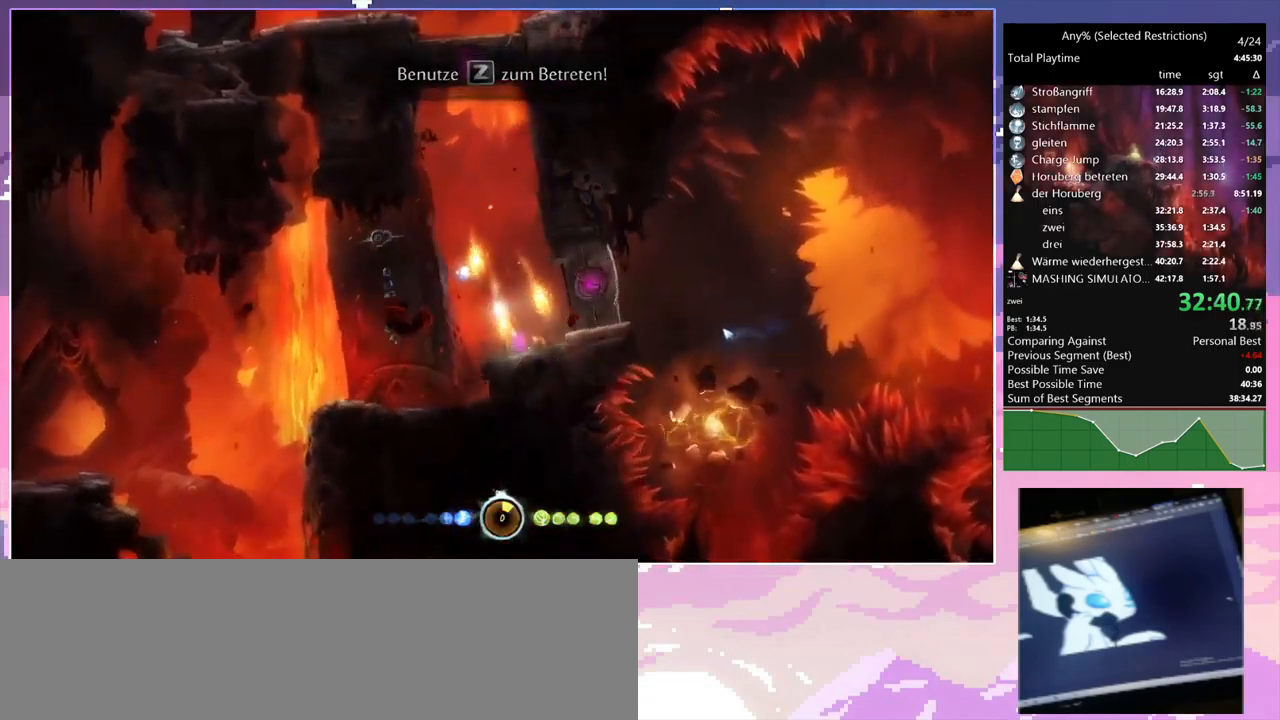
{"keys": ["d"], "mouse": [], "events": [[50, "a", "down"], [100, "space", "down"], [333, "a", "up"], [333, "d", "down"], [383, "space", "up"]]}
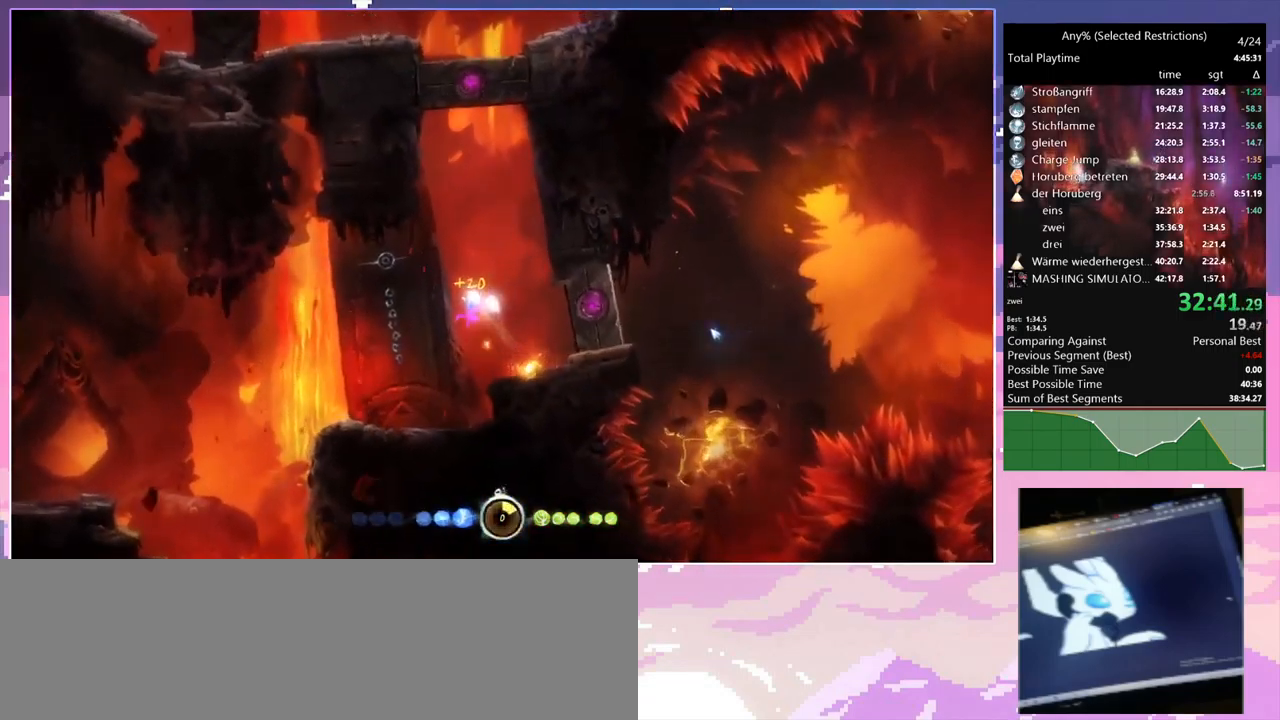
{"keys": [], "mouse": [], "events": [[450, "d", "up"]]}
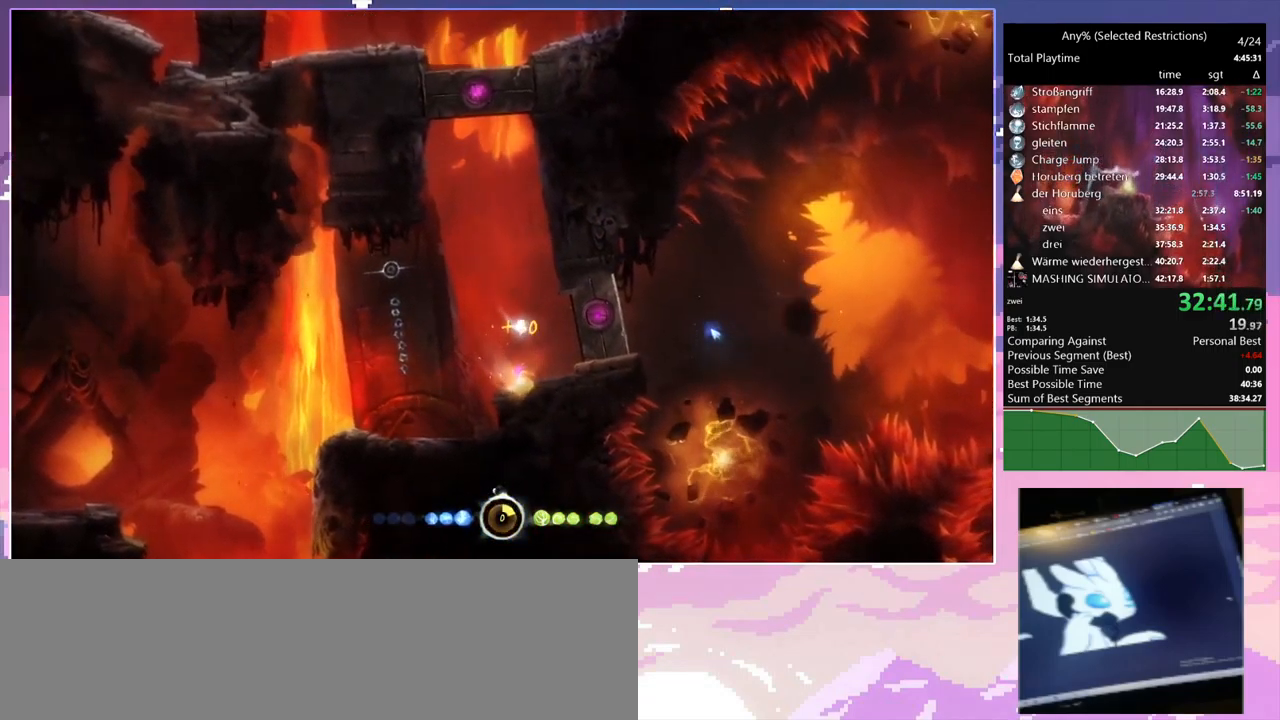
{"keys": ["ctrl"], "mouse": [], "events": [[83, "ctrl", "down"]]}
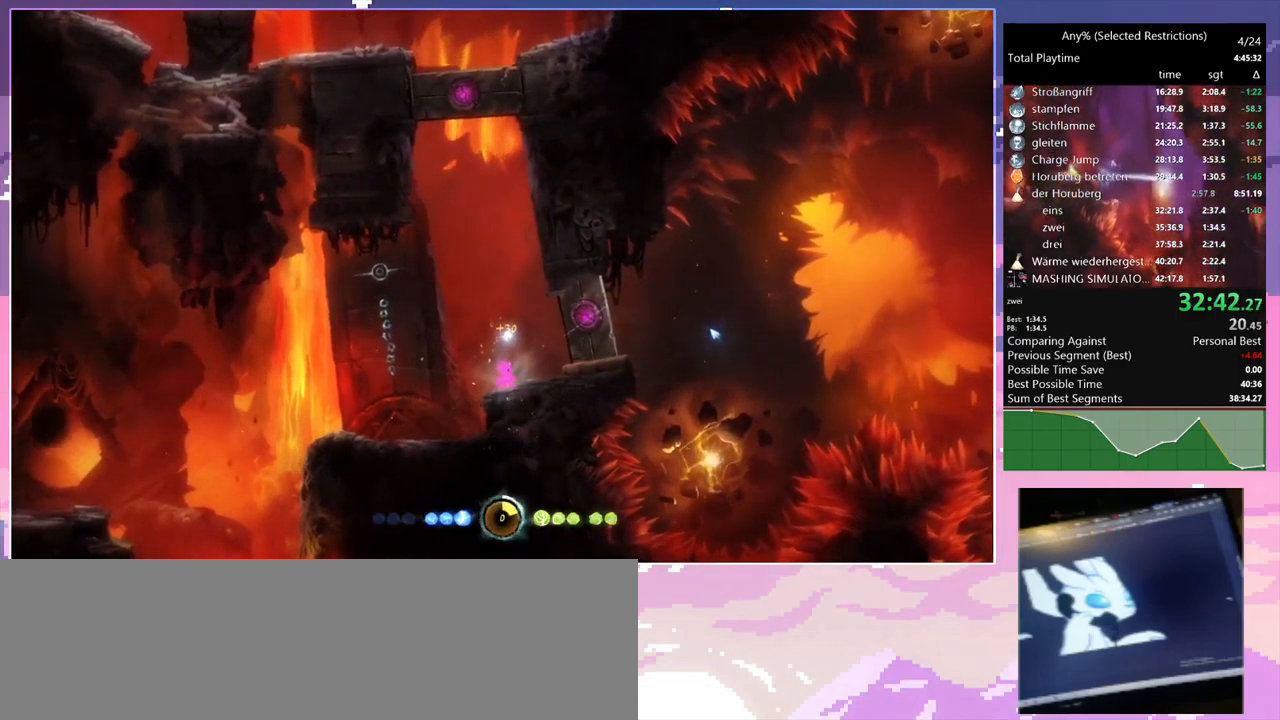
{"keys": ["ctrl"], "mouse": [], "events": [[183, "ctrl", "up"], [283, "ctrl", "down"]]}
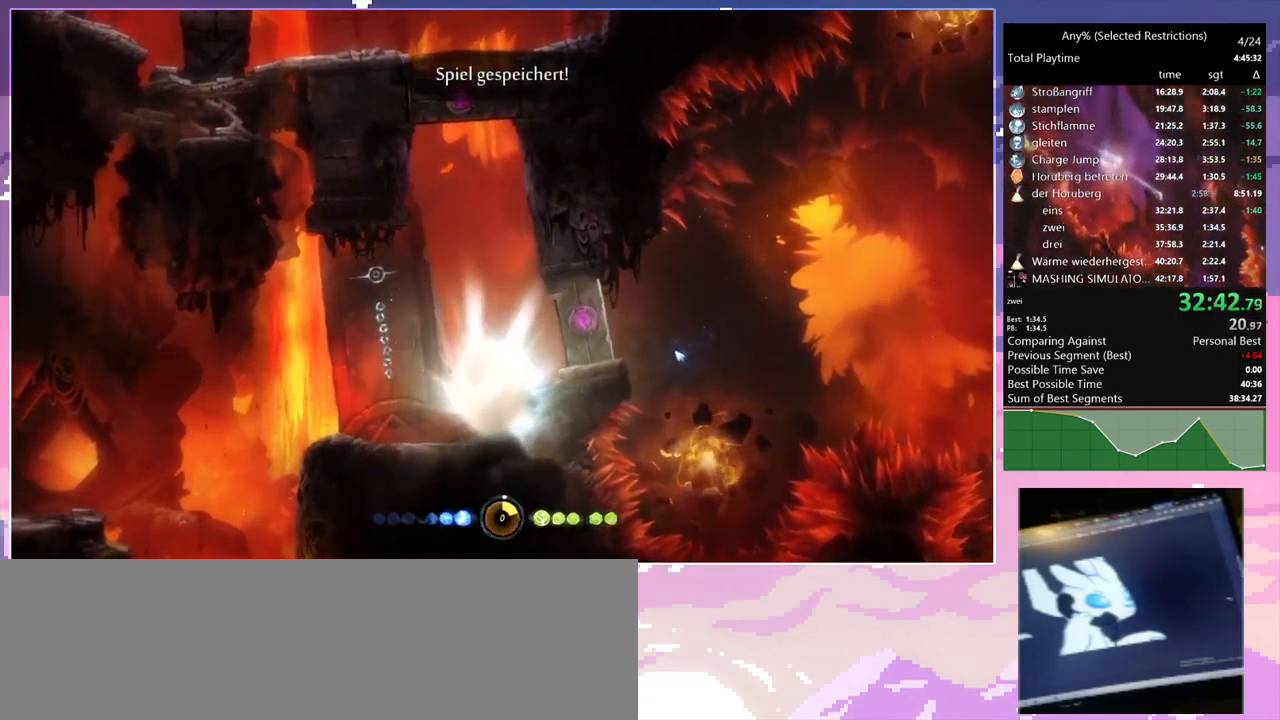
{"keys": [], "mouse": [], "events": [[300, "ctrl", "up"]]}
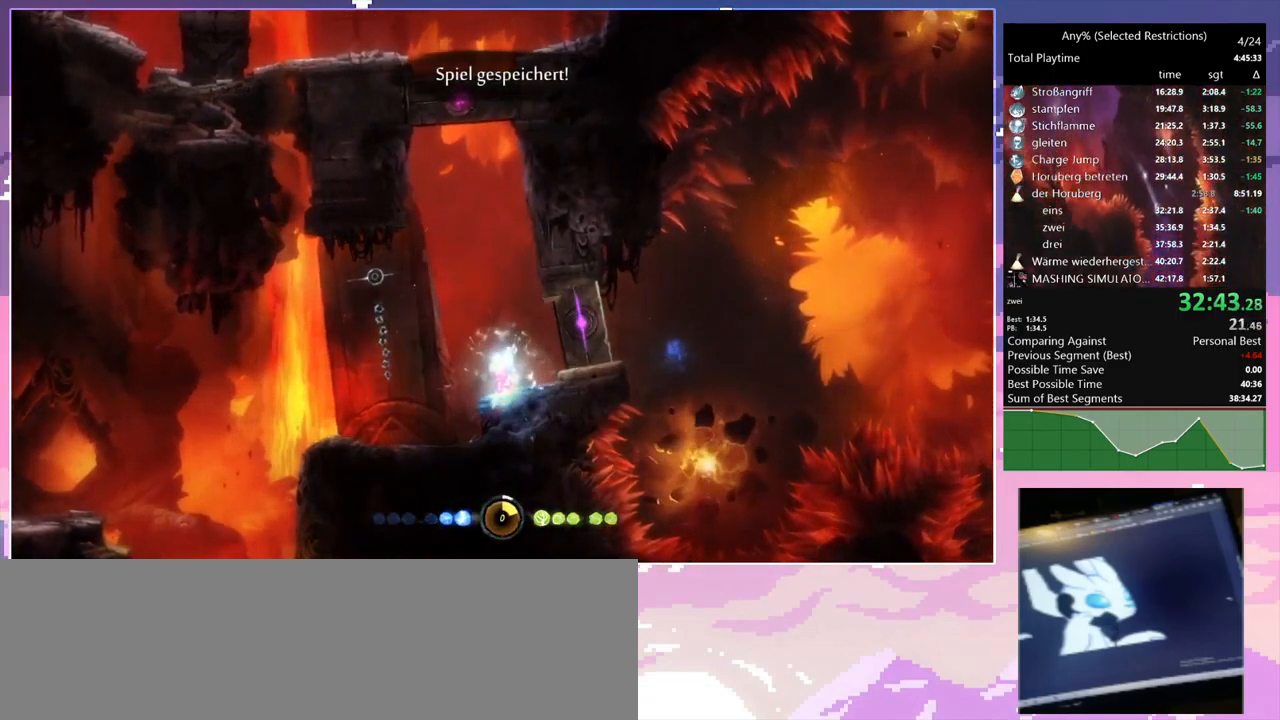
{"keys": [], "mouse": [], "events": []}
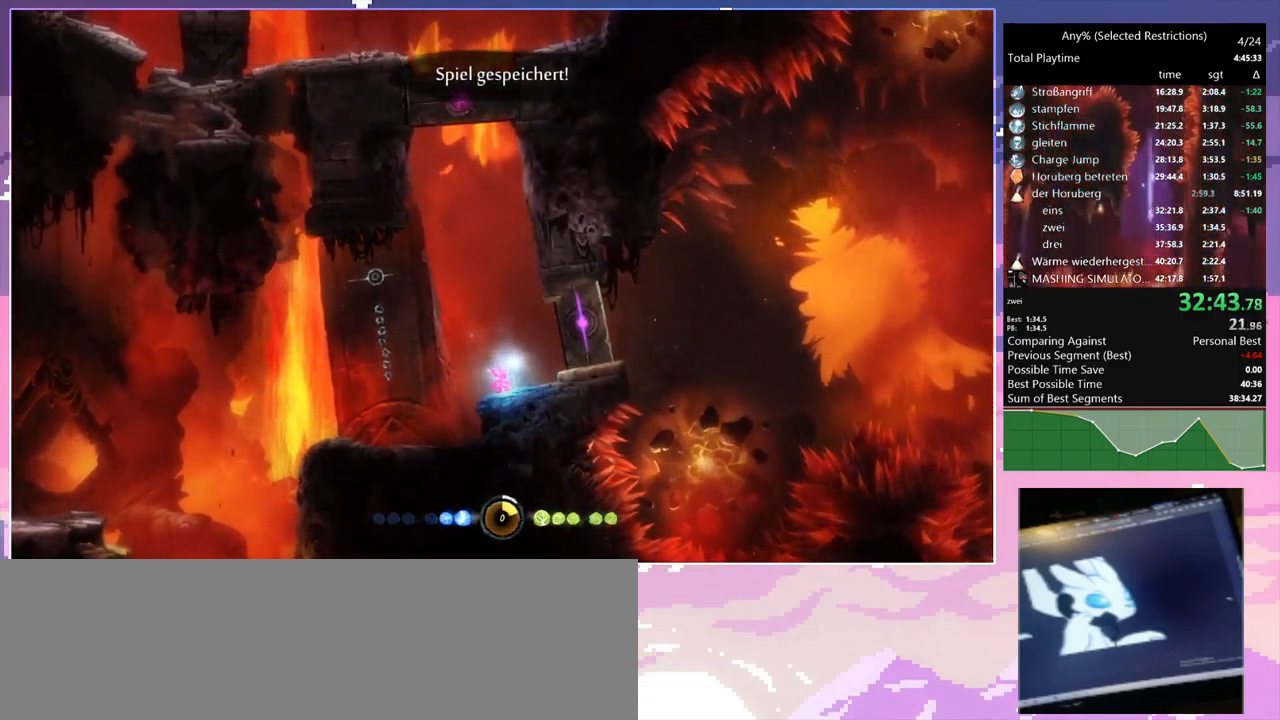
{"keys": [], "mouse": [], "events": []}
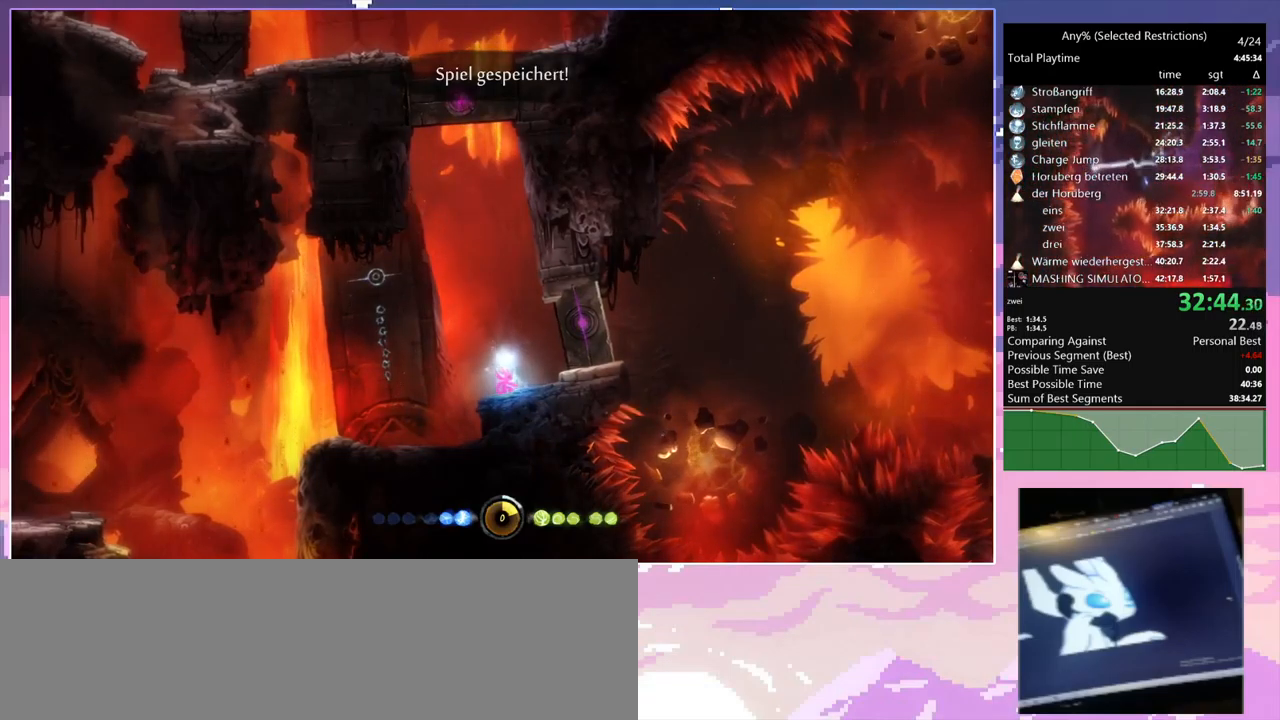
{"keys": [], "mouse": [], "events": []}
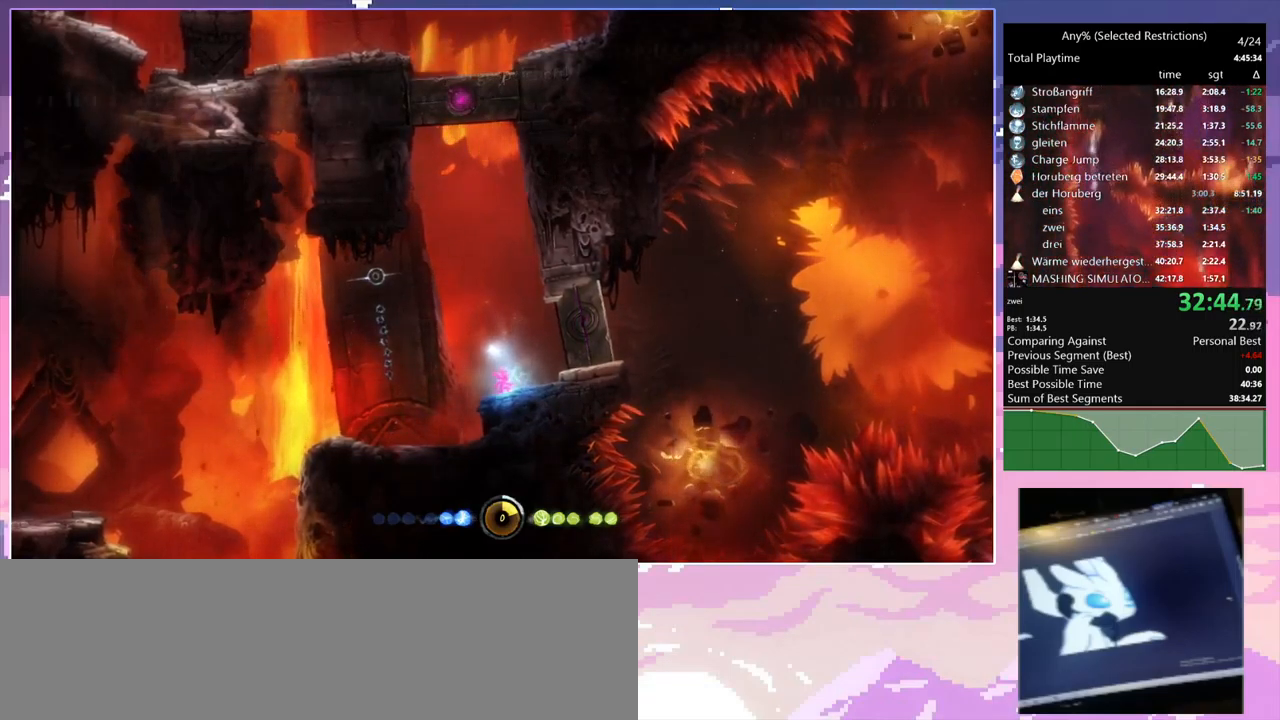
{"keys": [], "mouse": ["left"], "events": [[433, "mouse_left", "down"]]}
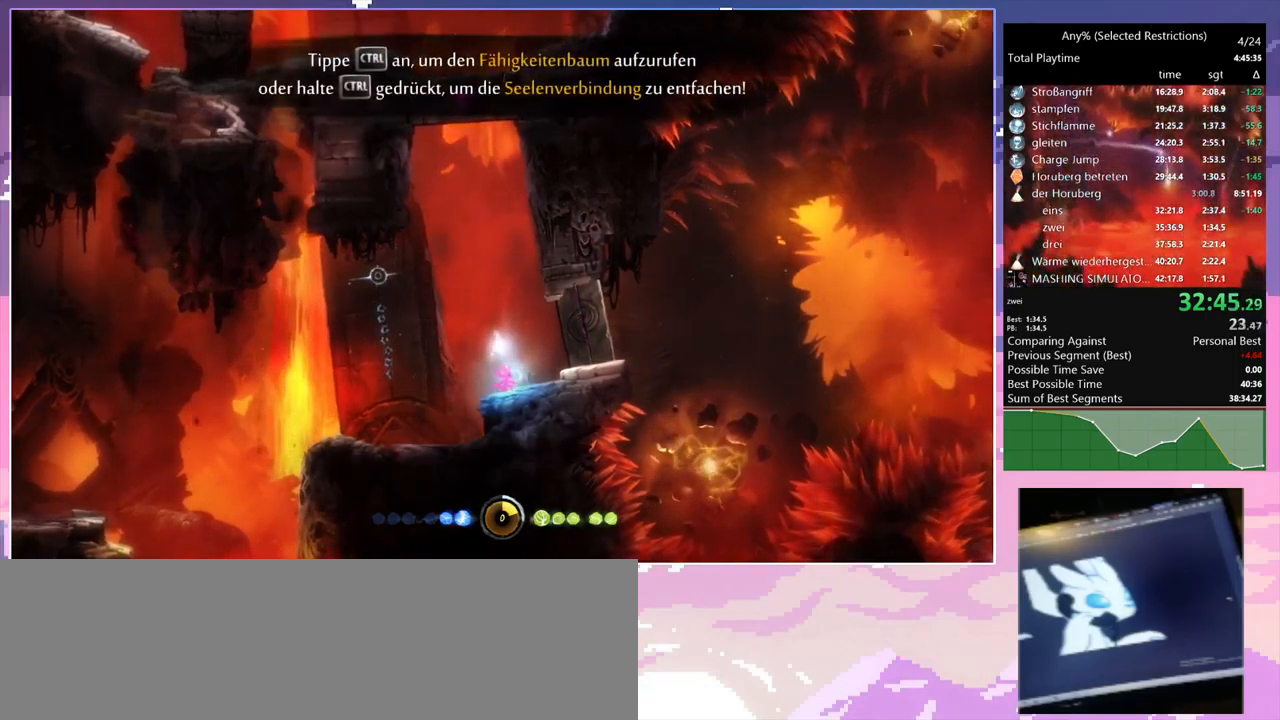
{"keys": ["ctrl"], "mouse": [], "events": [[33, "mouse_left", "up"], [366, "ctrl", "down"]]}
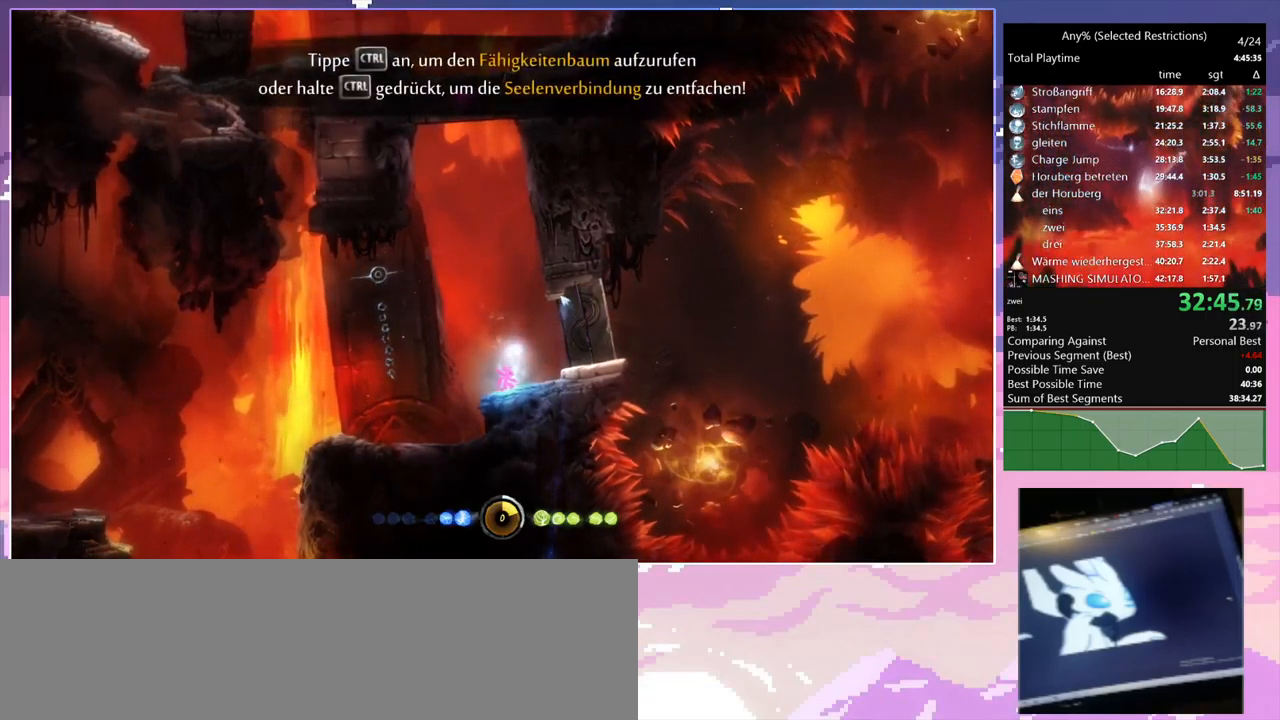
{"keys": [], "mouse": [], "events": [[383, "ctrl", "up"]]}